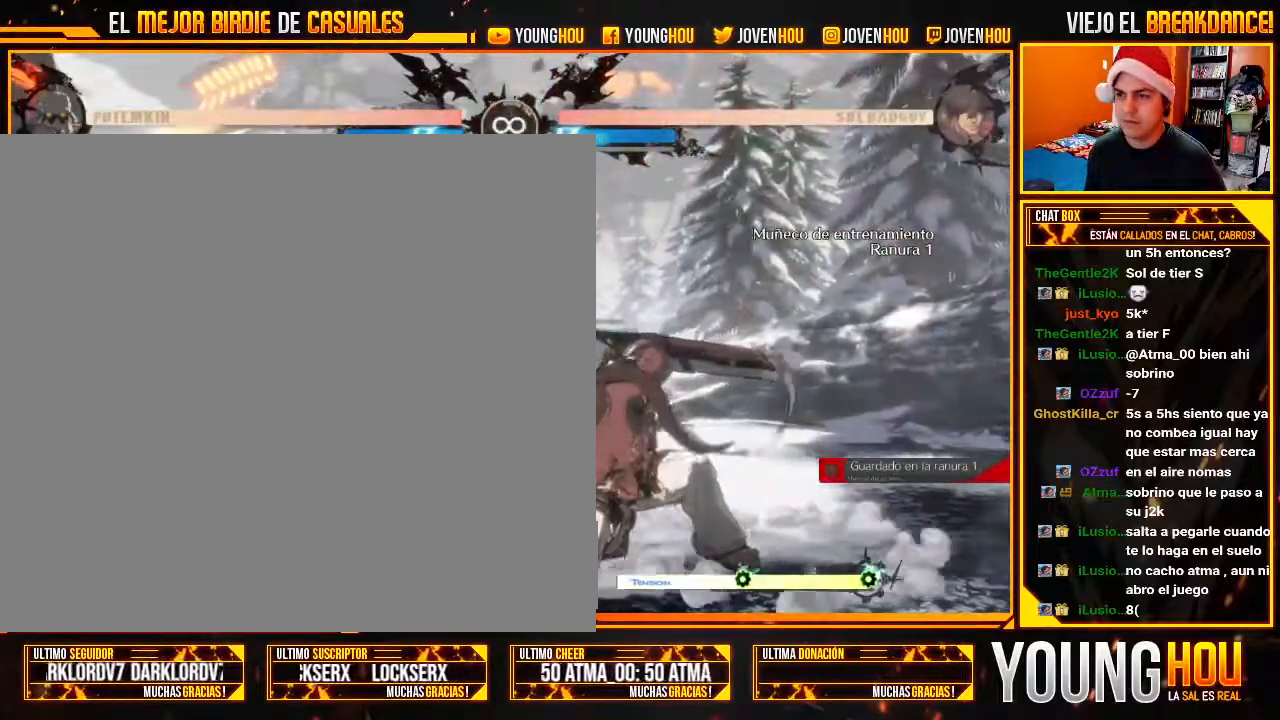
Gameplay with a controller (arcade stick); each line is a JSON object with the inputs held at the frame after it (dt_ms = milliseconds from this image to that frame). "events" lists button and stick changes between this image and that frame as [ms after this image, input, new state], when the widget could be followed in between. Not read: L3 R3.
{"dt_ms": 500, "buttons": [], "left_stick": "center", "events": []}
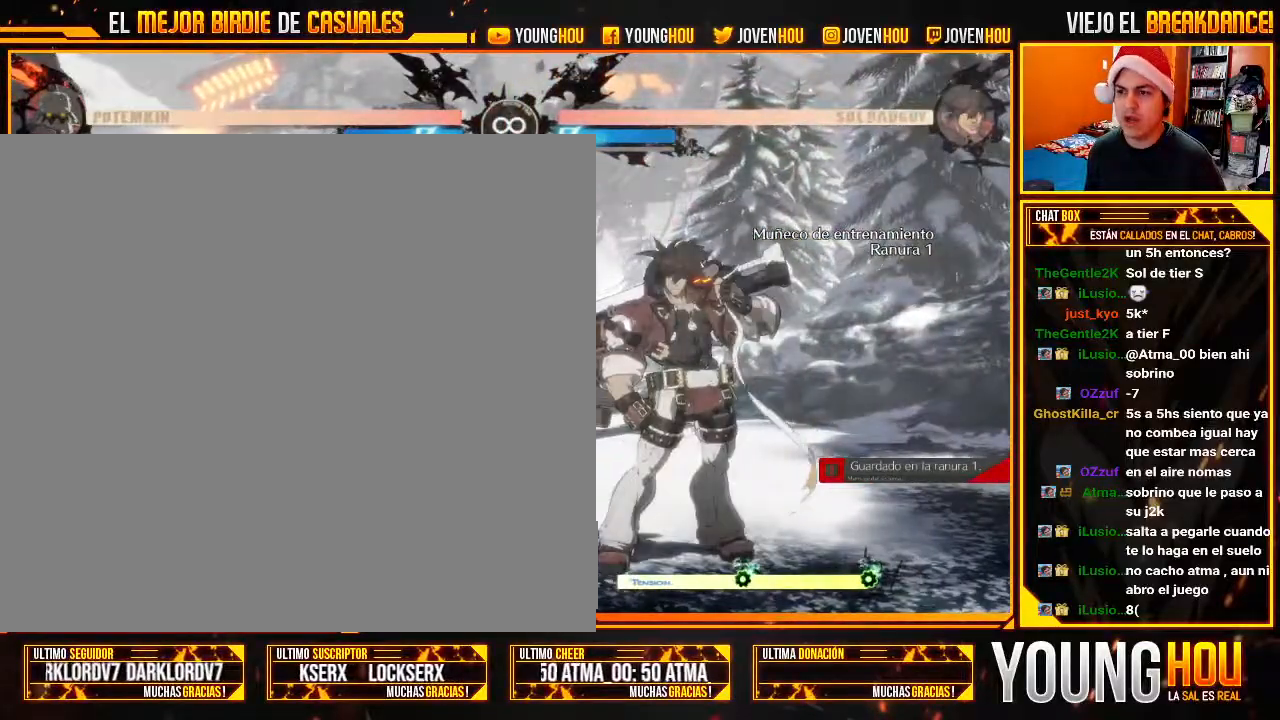
{"dt_ms": 500, "buttons": ["SQUARE"], "left_stick": "center", "events": [[464, "SQUARE", "down"]]}
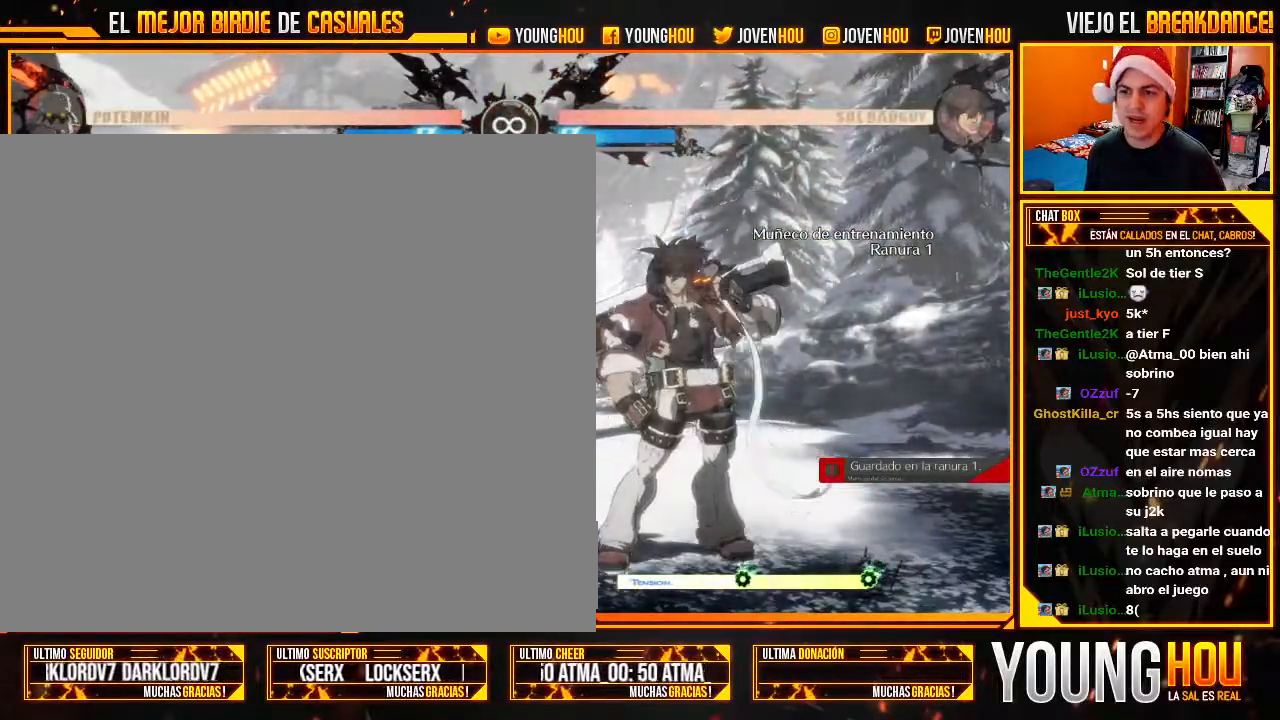
{"dt_ms": 500, "buttons": [], "left_stick": "center", "events": [[18, "SQUARE", "up"], [161, "SQUARE", "down"], [214, "SQUARE", "up"]]}
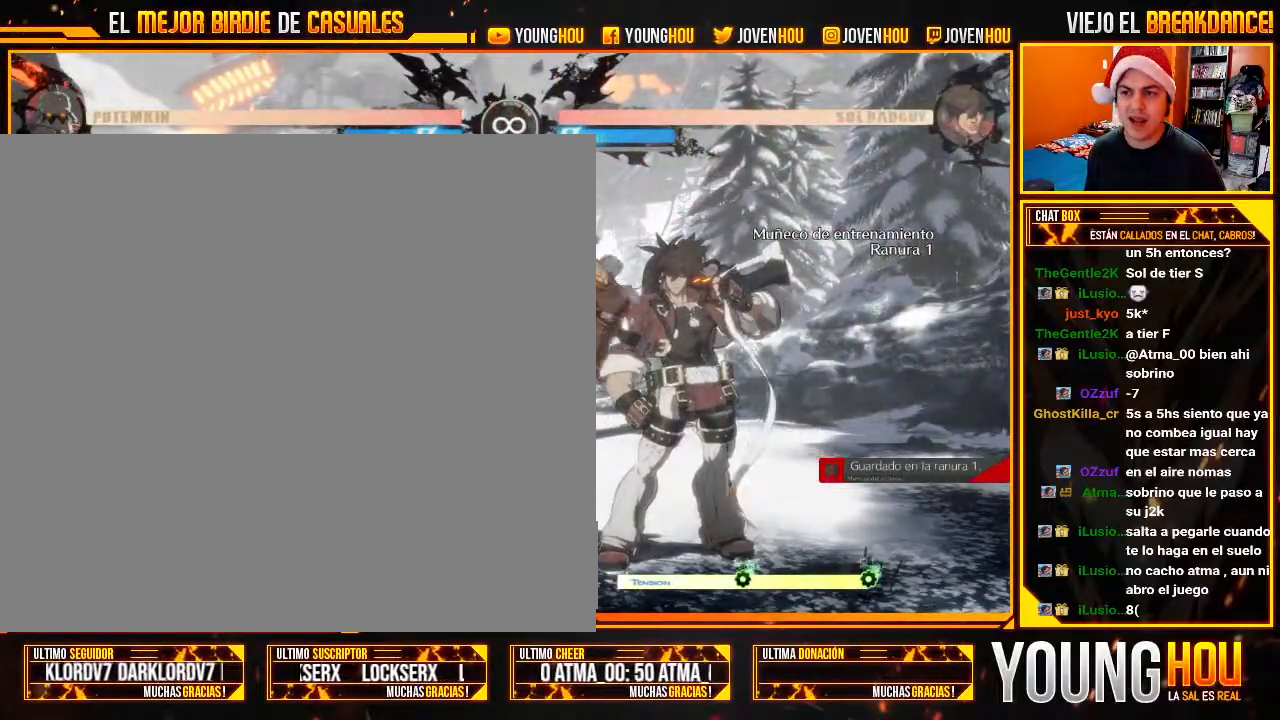
{"dt_ms": 500, "buttons": [], "left_stick": "center", "events": [[36, "SQUARE", "down"], [89, "SQUARE", "up"], [196, "SQUARE", "down"], [250, "SQUARE", "up"], [357, "SQUARE", "down"], [411, "SQUARE", "up"]]}
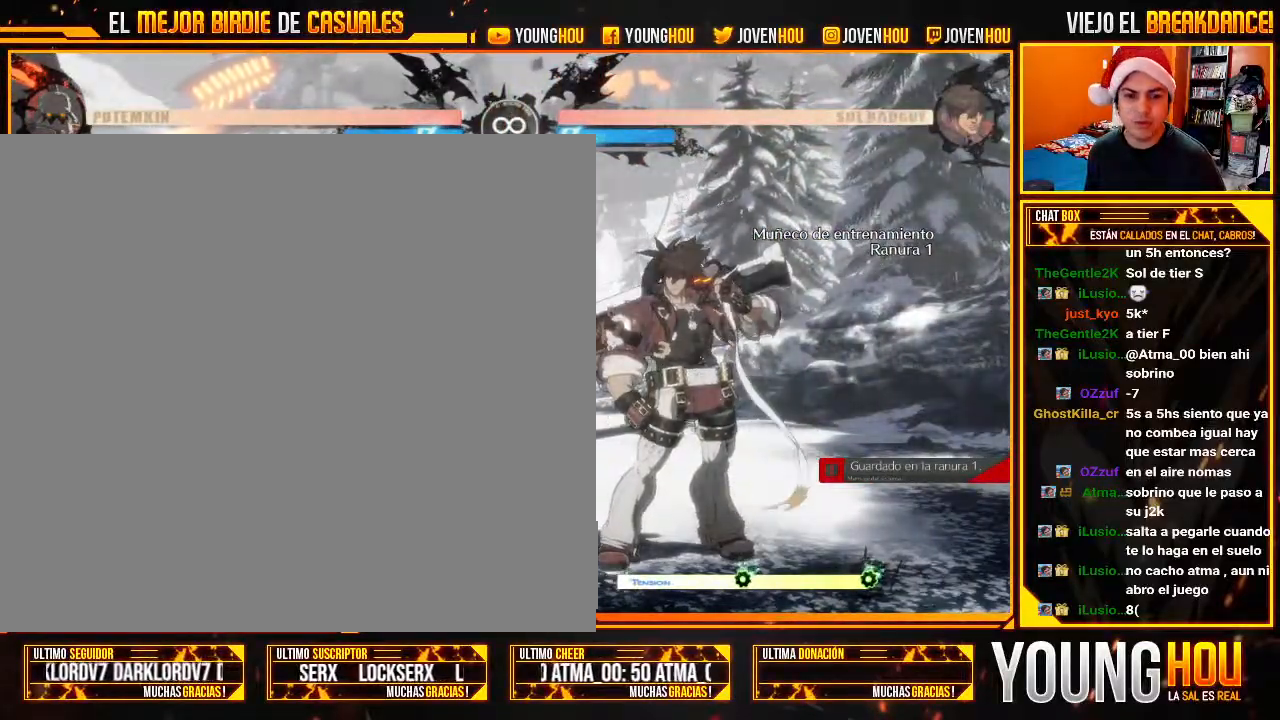
{"dt_ms": 500, "buttons": [], "left_stick": "center", "events": [[18, "SQUARE", "down"], [71, "SQUARE", "up"], [321, "SQUARE", "down"], [411, "SQUARE", "up"]]}
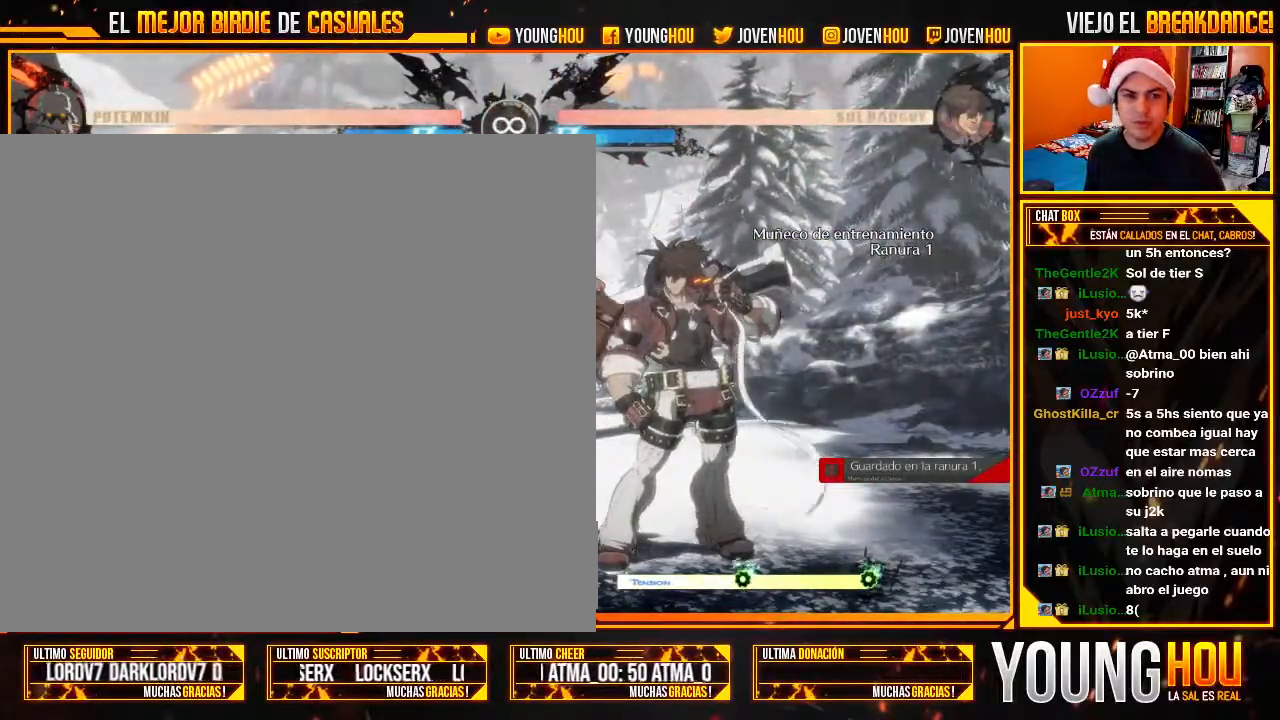
{"dt_ms": 500, "buttons": [], "left_stick": "down-left", "events": [[179, "left_stick", "down-left"], [196, "SQUARE", "down"], [268, "SQUARE", "up"], [411, "SQUARE", "down"], [464, "SQUARE", "up"]]}
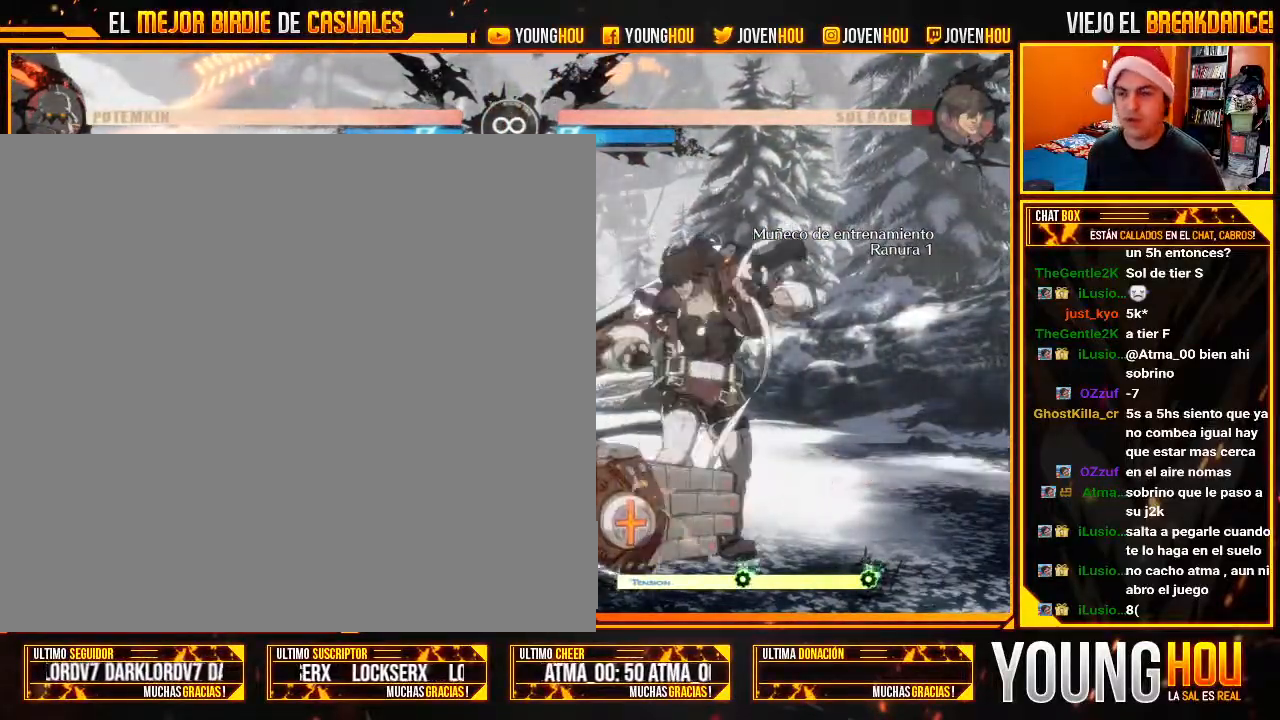
{"dt_ms": 500, "buttons": [], "left_stick": "center", "events": [[304, "left_stick", "center"]]}
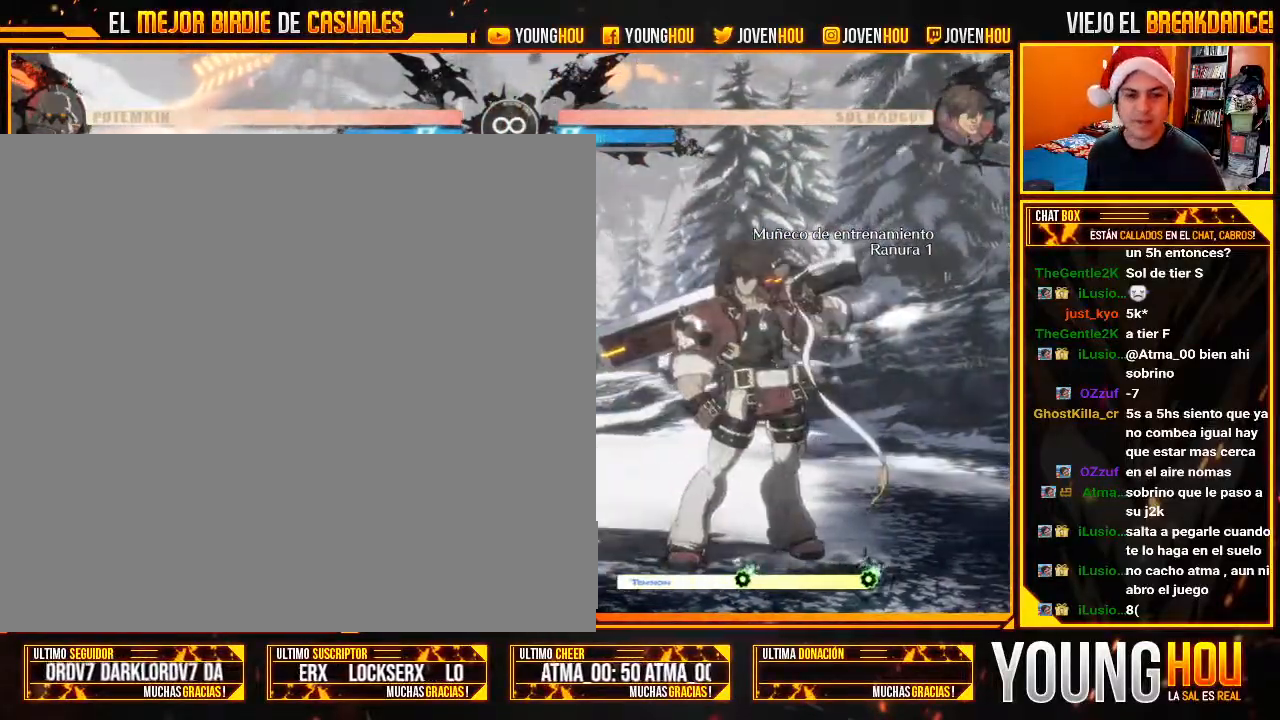
{"dt_ms": 500, "buttons": [], "left_stick": "center", "events": []}
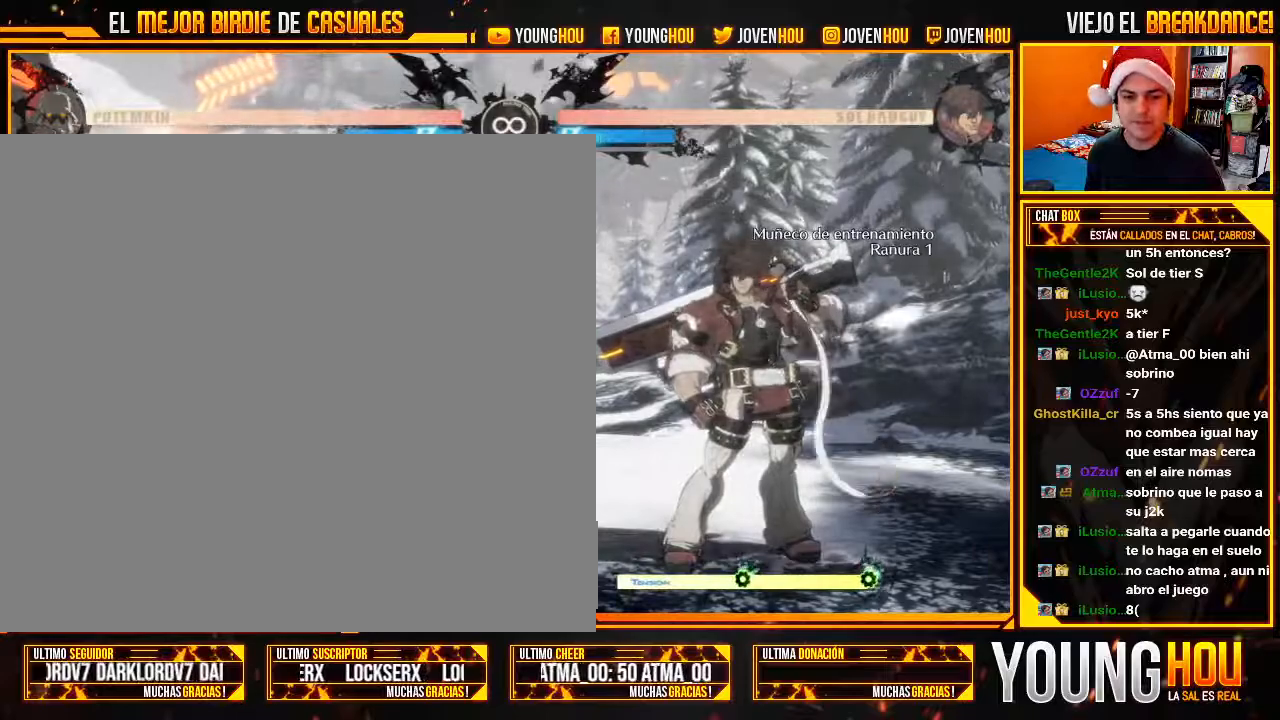
{"dt_ms": 500, "buttons": [], "left_stick": "center", "events": []}
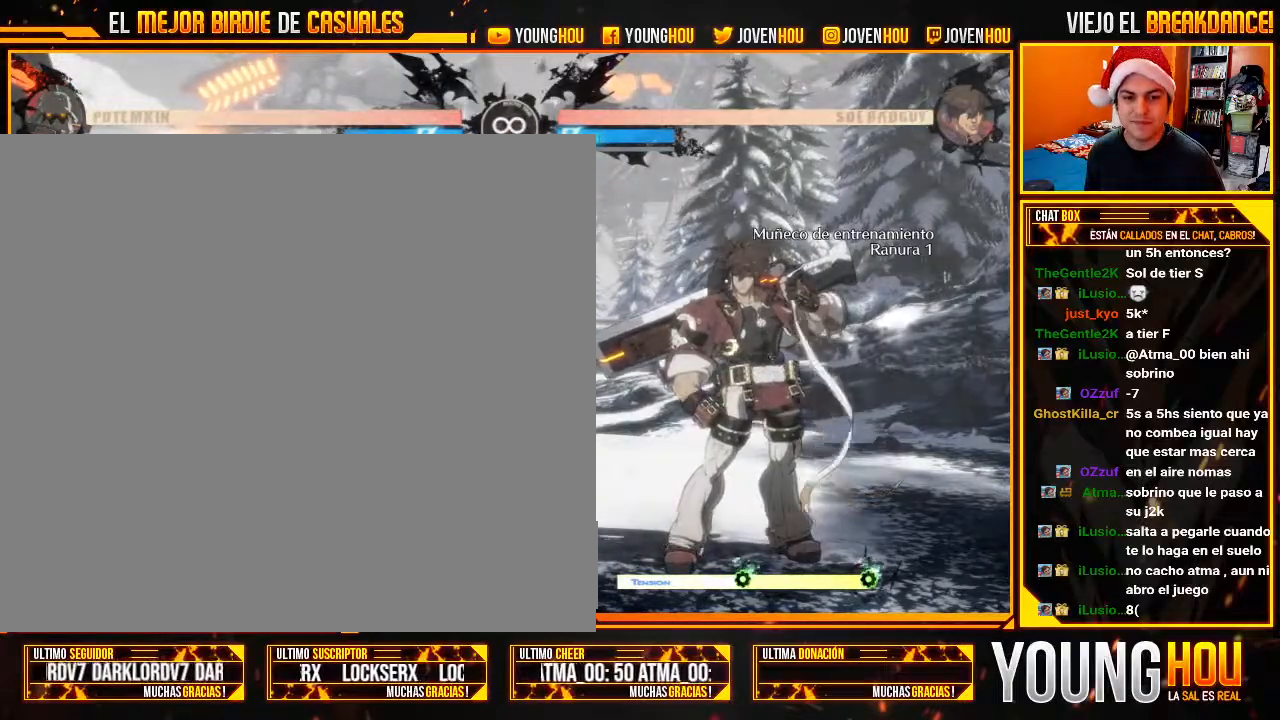
{"dt_ms": 500, "buttons": [], "left_stick": "center", "events": []}
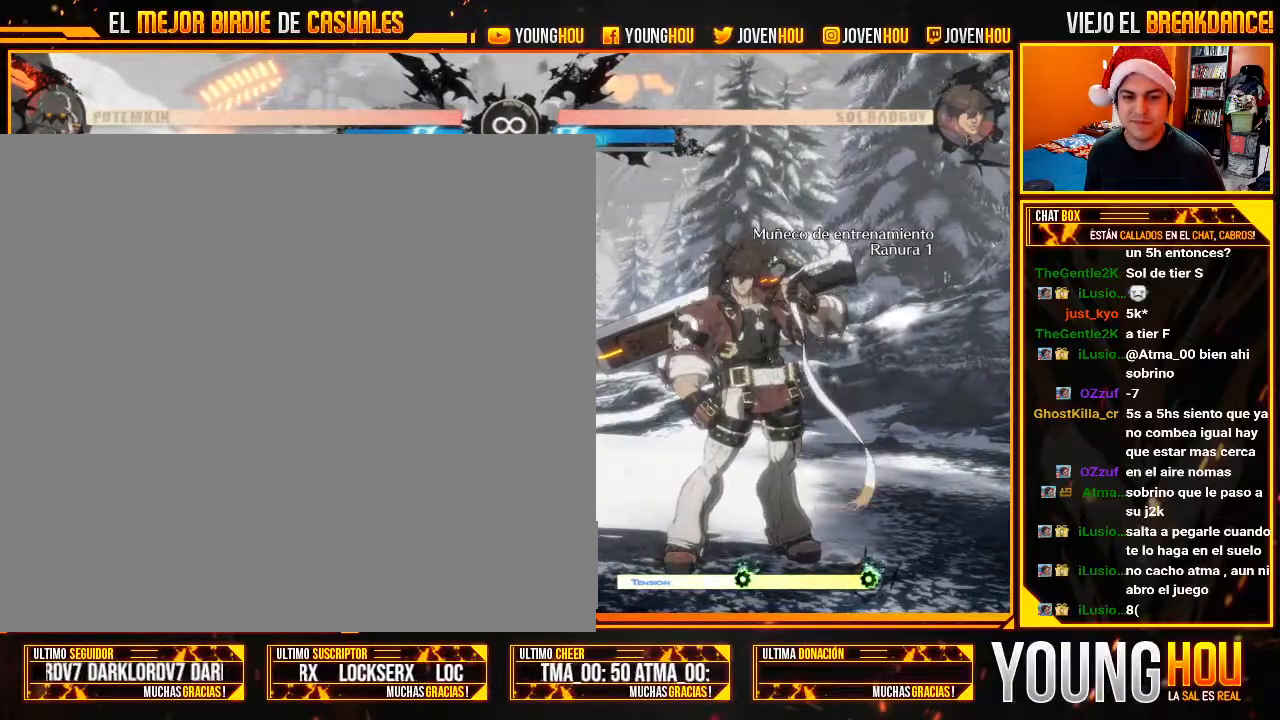
{"dt_ms": 500, "buttons": [], "left_stick": "center", "events": []}
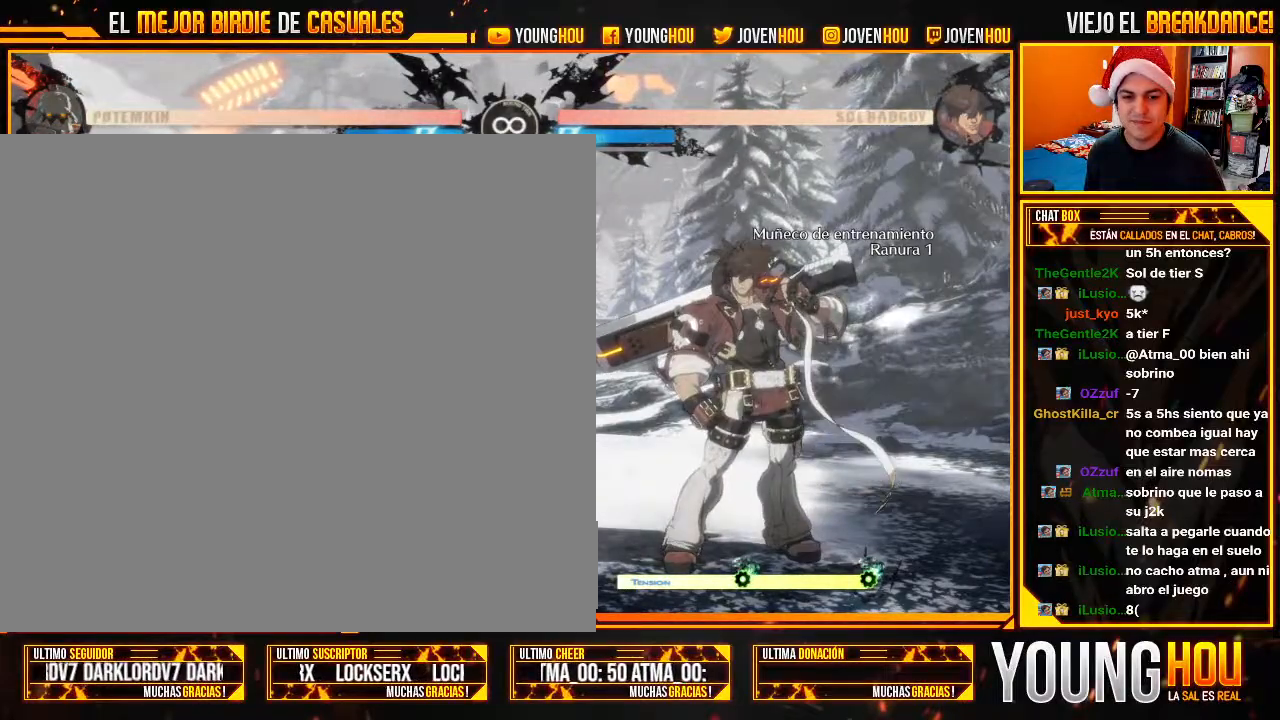
{"dt_ms": 500, "buttons": [], "left_stick": "center", "events": []}
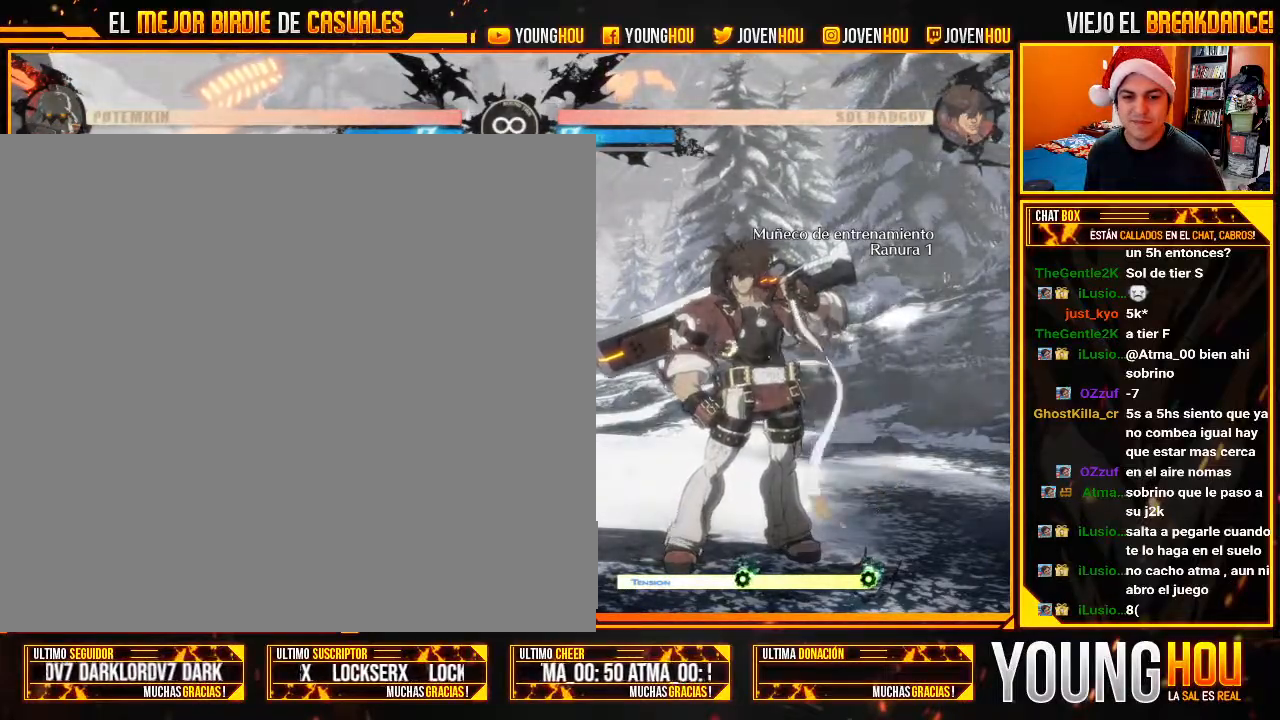
{"dt_ms": 500, "buttons": [], "left_stick": "center", "events": []}
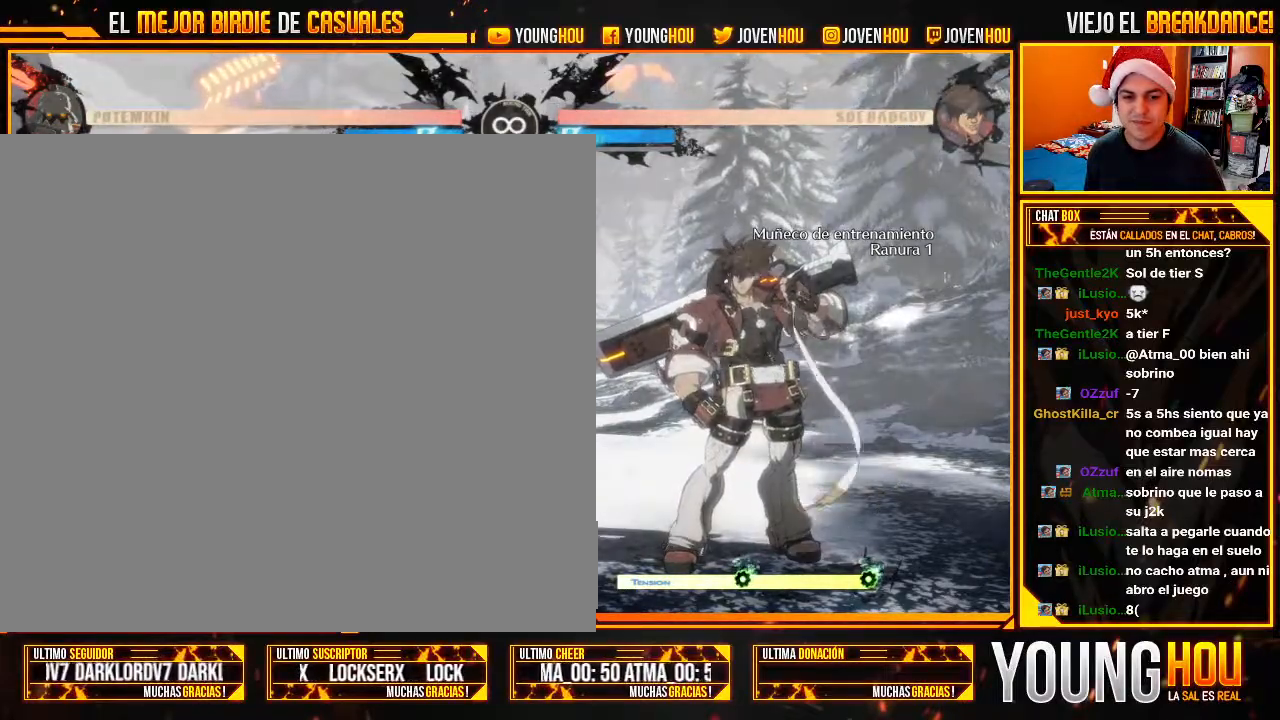
{"dt_ms": 500, "buttons": [], "left_stick": "center", "events": []}
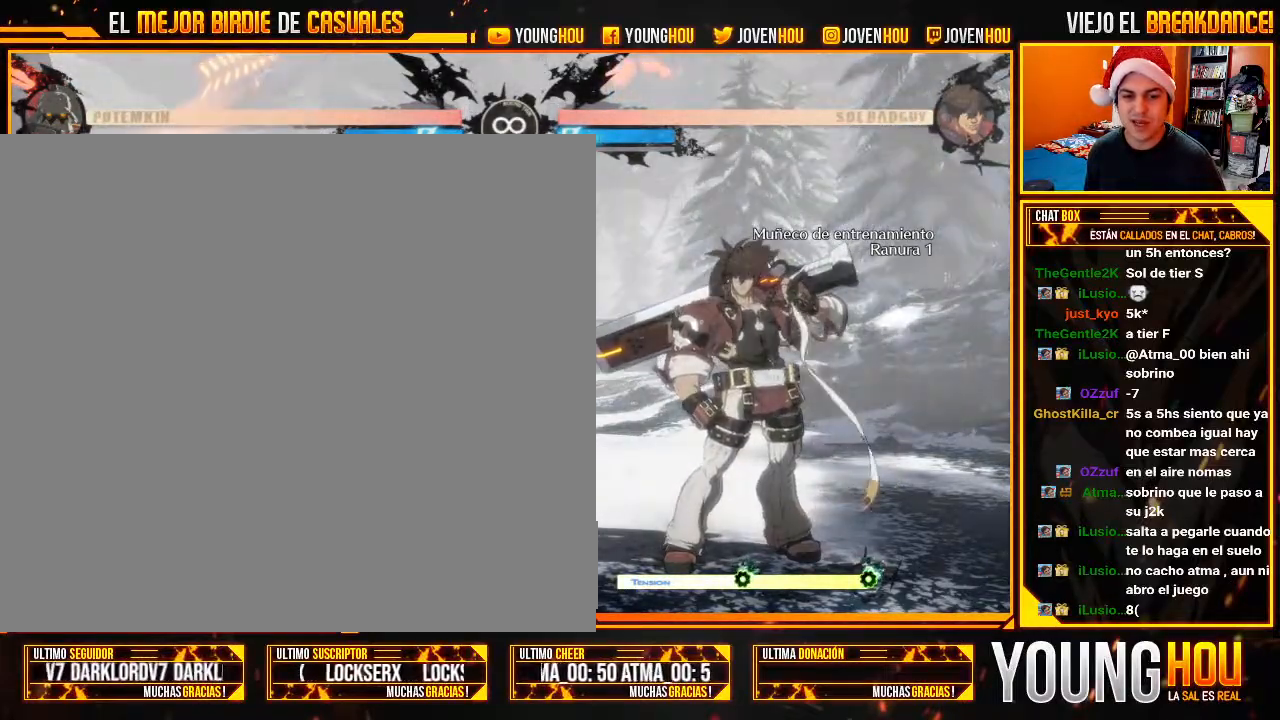
{"dt_ms": 500, "buttons": [], "left_stick": "center", "events": []}
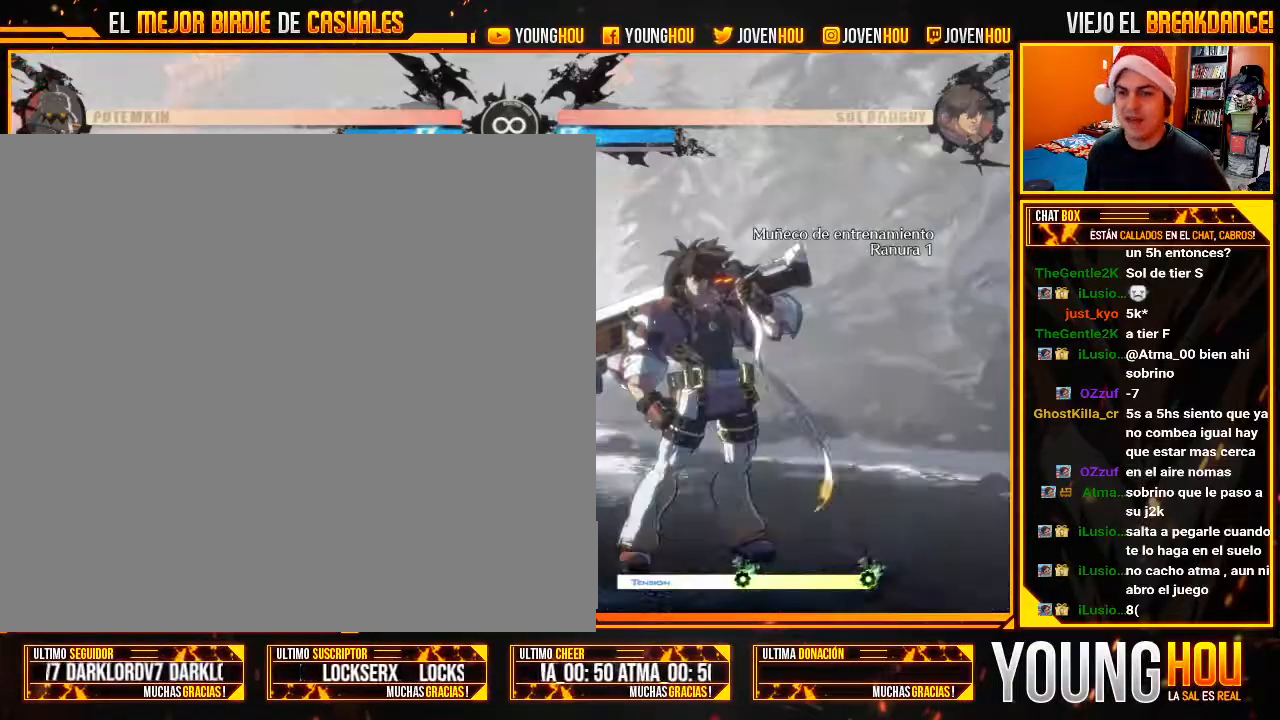
{"dt_ms": 500, "buttons": [], "left_stick": "center", "events": [[179, "L1", "down"], [232, "L1", "up"]]}
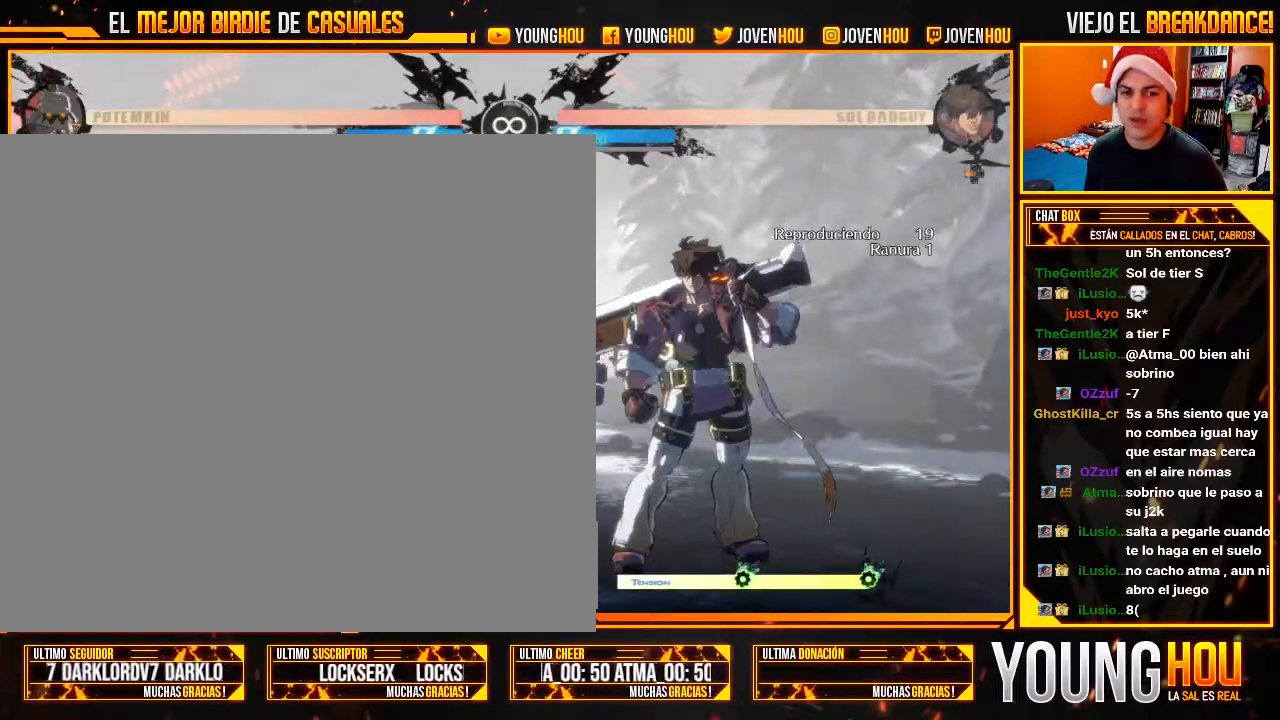
{"dt_ms": 500, "buttons": [], "left_stick": "left", "events": [[107, "left_stick", "down-left"], [464, "left_stick", "left"]]}
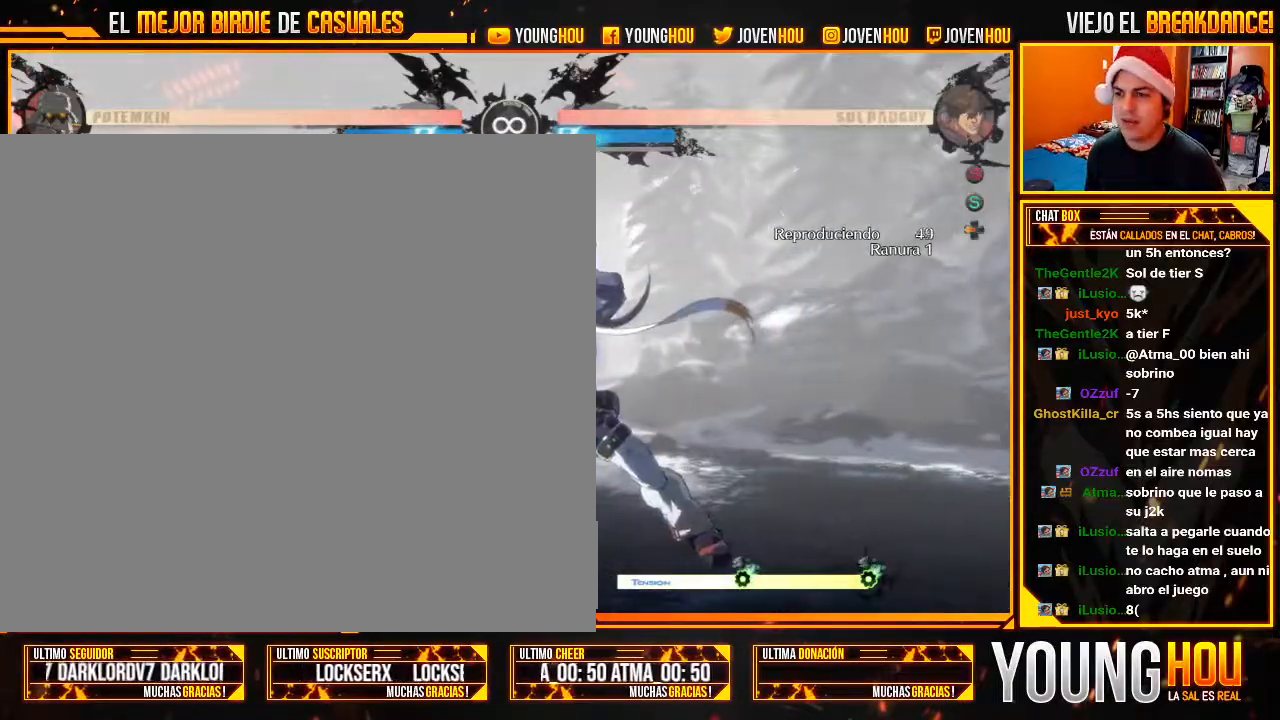
{"dt_ms": 500, "buttons": [], "left_stick": "left", "events": [[214, "left_stick", "center"], [339, "left_stick", "left"]]}
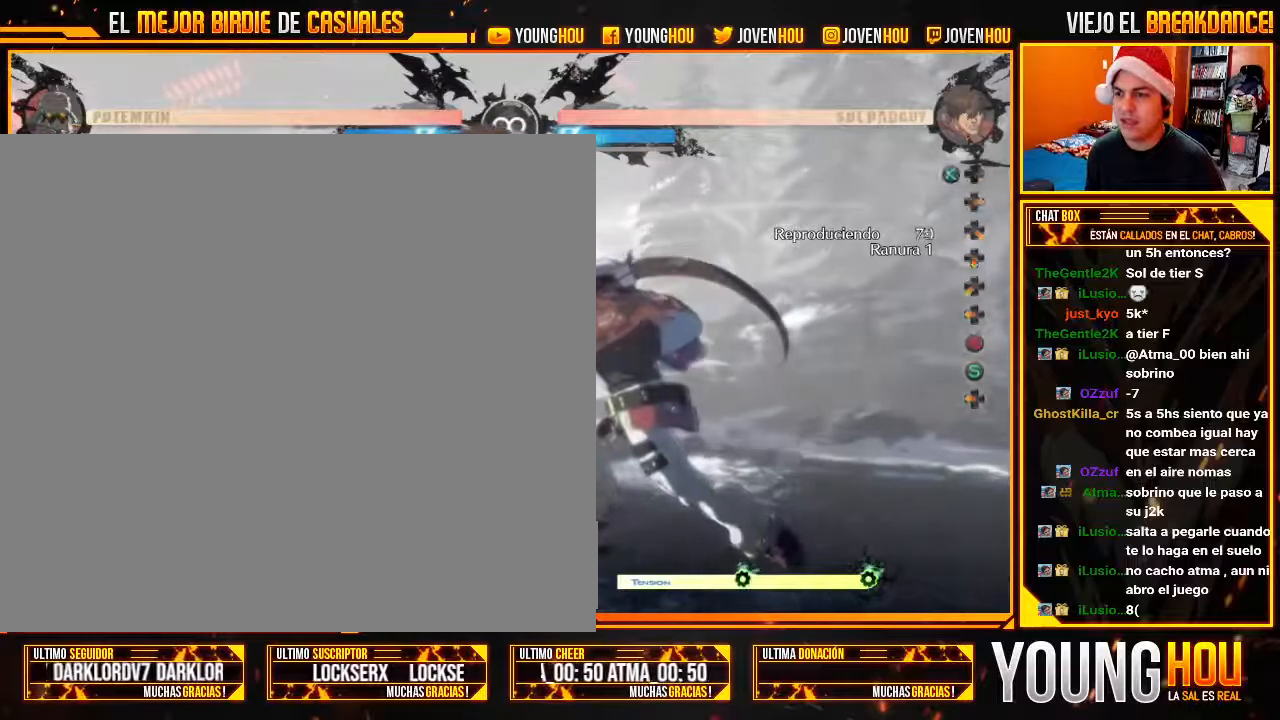
{"dt_ms": 1000, "buttons": [], "left_stick": "center"}
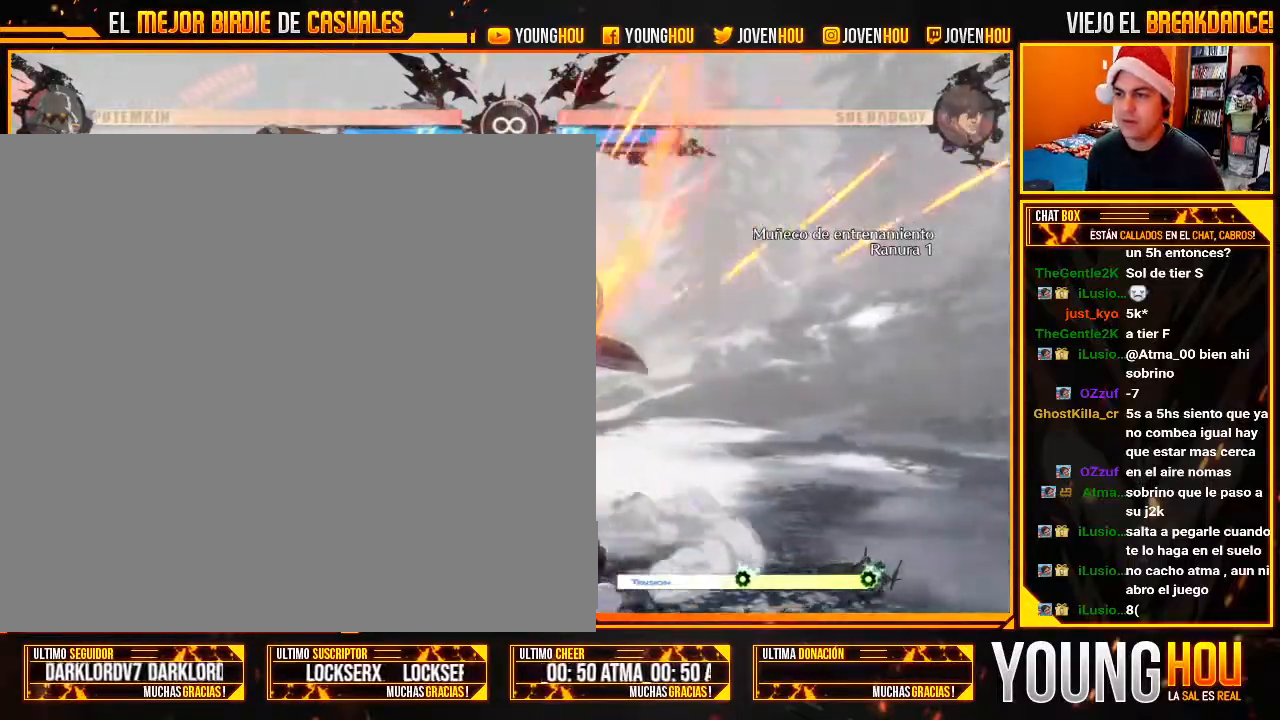
{"dt_ms": 500, "buttons": [], "left_stick": "center", "events": []}
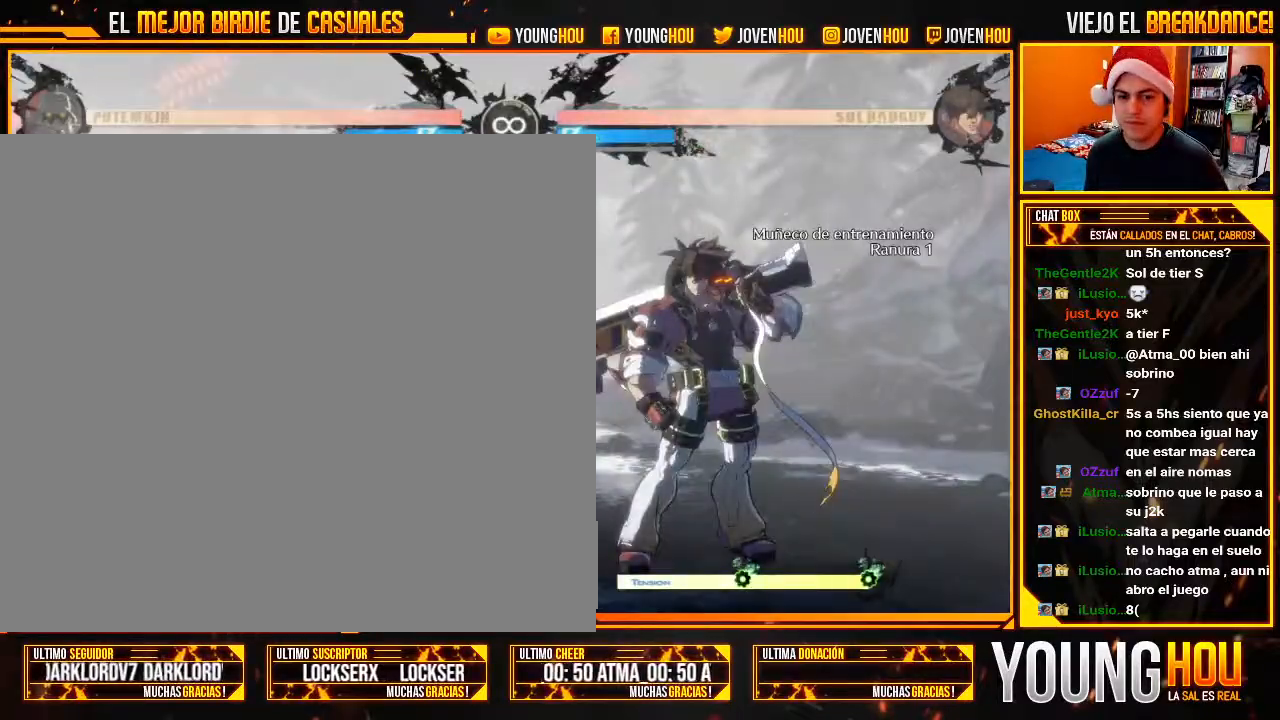
{"dt_ms": 500, "buttons": [], "left_stick": "down-left", "events": [[18, "L1", "down"], [89, "L1", "up"], [321, "left_stick", "right"], [446, "left_stick", "down-left"]]}
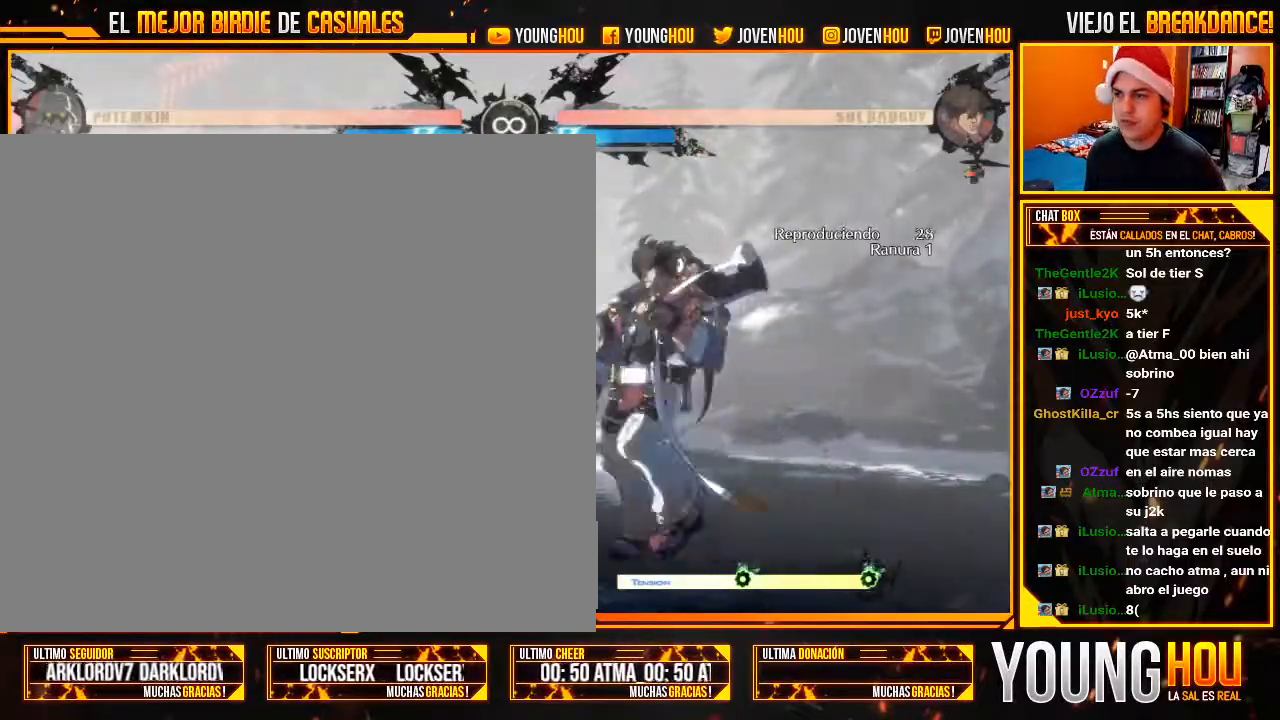
{"dt_ms": 500, "buttons": [], "left_stick": "down-left", "events": []}
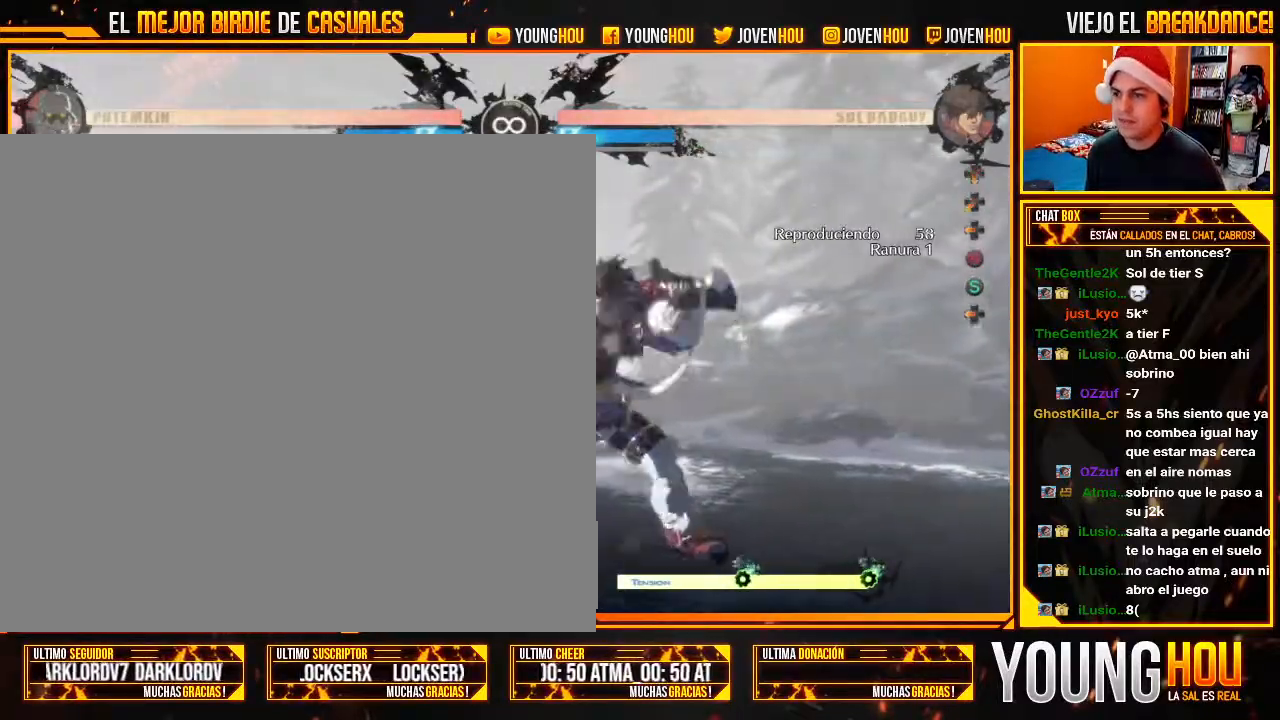
{"dt_ms": 500, "buttons": [], "left_stick": "center", "events": [[357, "left_stick", "center"]]}